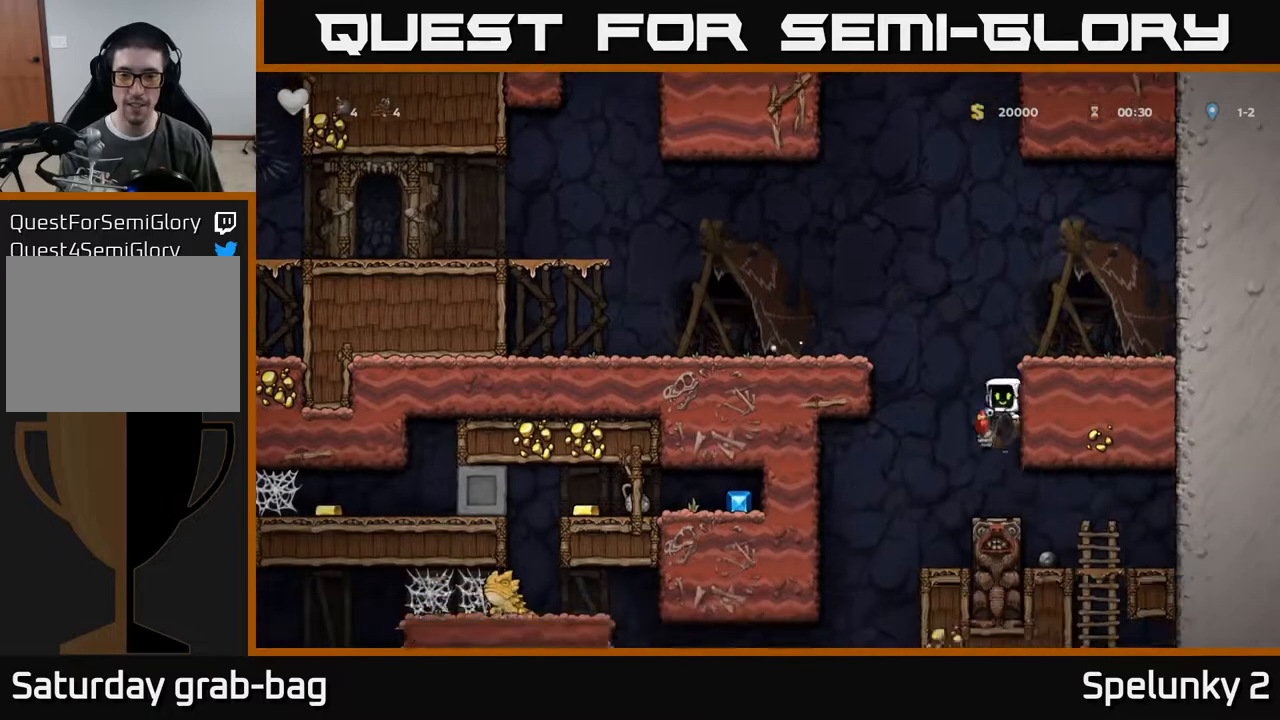
Gameplay with a controller (Xbox layout); each line is a JSON object with the inputs held at the frame after it. "events" lists button and stick changes between this image and that frame as [ms after this image, input, new state], when the widget could be followed in between. Not read: R1.
{"buttons": ["DPAD_LEFT"], "left_stick": "center", "right_stick": "center", "events": [[383, "DPAD_LEFT", "down"]]}
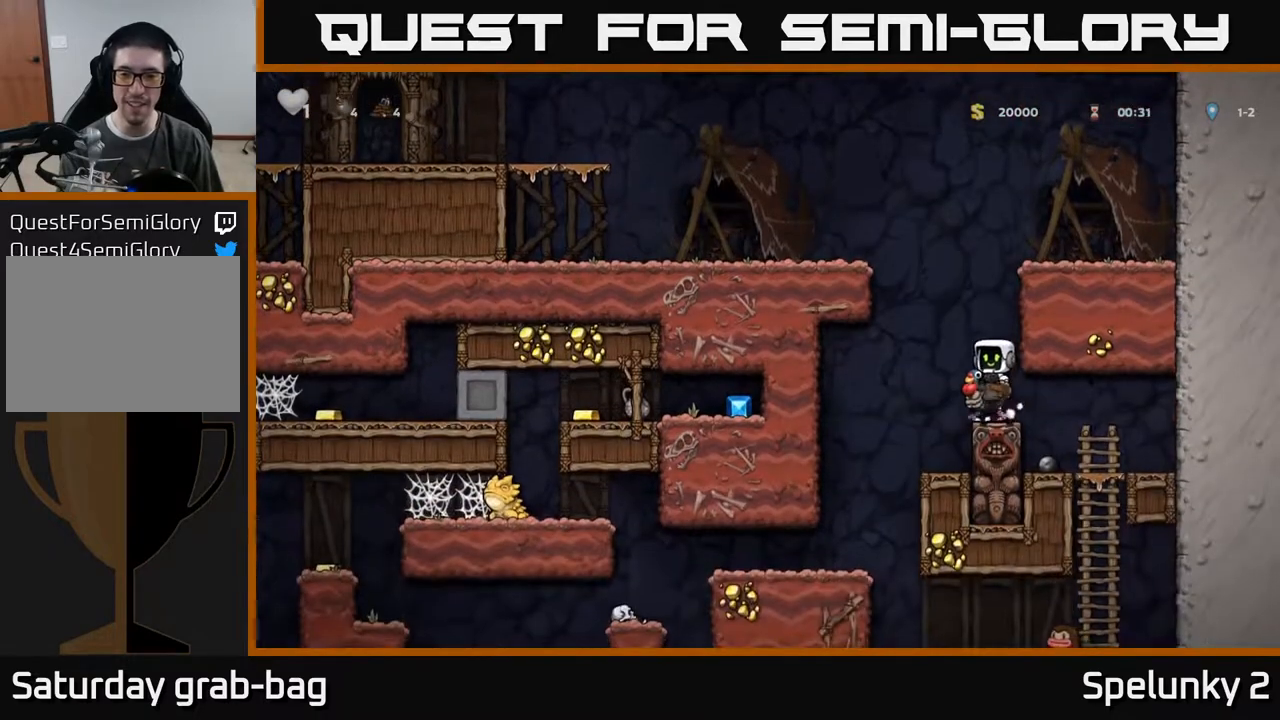
{"buttons": [], "left_stick": "center", "right_stick": "center", "events": [[400, "DPAD_LEFT", "up"]]}
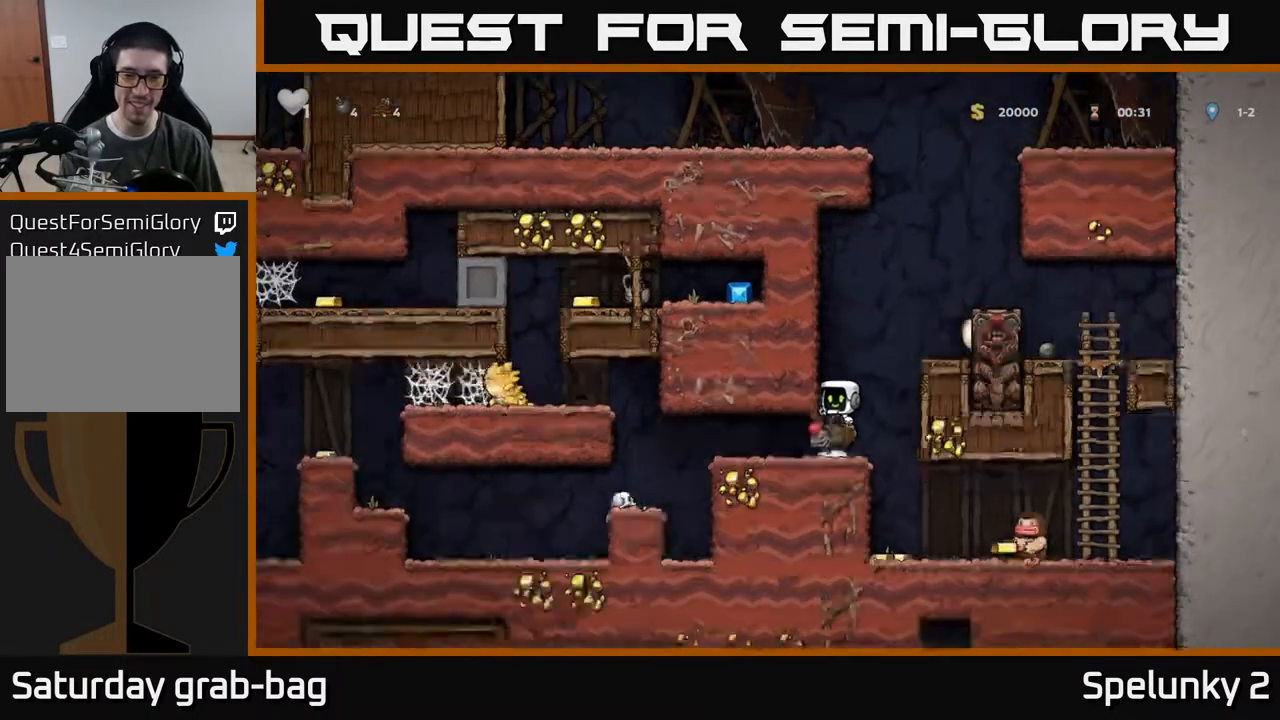
{"buttons": ["DPAD_LEFT"], "left_stick": "center", "right_stick": "center", "events": [[50, "DPAD_LEFT", "down"]]}
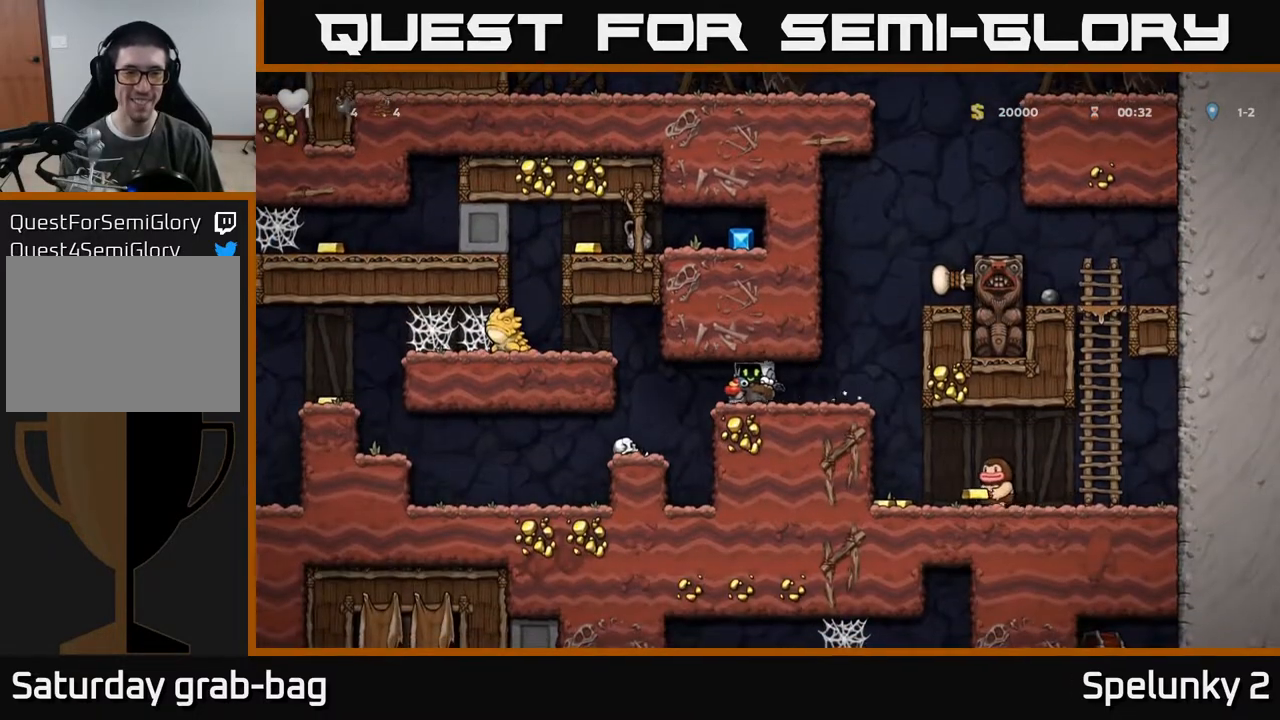
{"buttons": [], "left_stick": "center", "right_stick": "center", "events": [[433, "DPAD_LEFT", "up"]]}
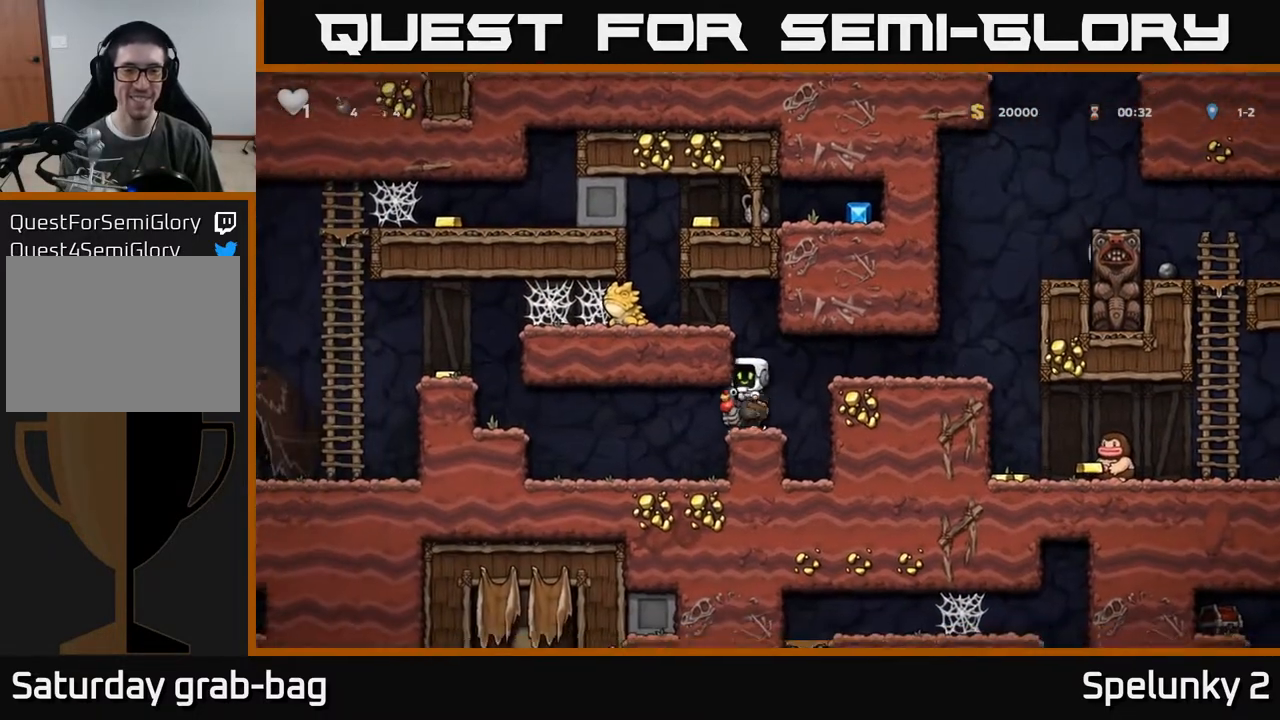
{"buttons": ["A"], "left_stick": "center", "right_stick": "center", "events": [[250, "DPAD_RIGHT", "down"], [350, "DPAD_RIGHT", "up"], [433, "A", "down"]]}
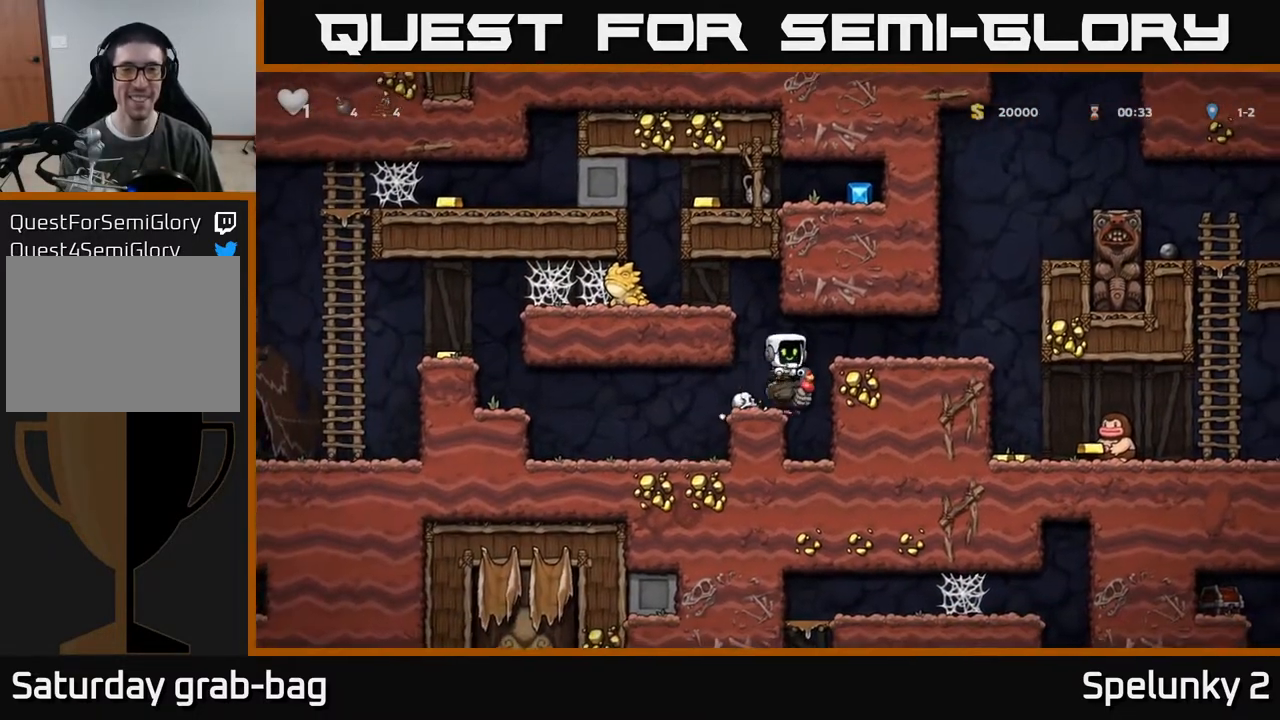
{"buttons": ["A"], "left_stick": "center", "right_stick": "center", "events": [[150, "A", "up"], [150, "DPAD_LEFT", "down"], [250, "DPAD_LEFT", "up"], [300, "A", "down"]]}
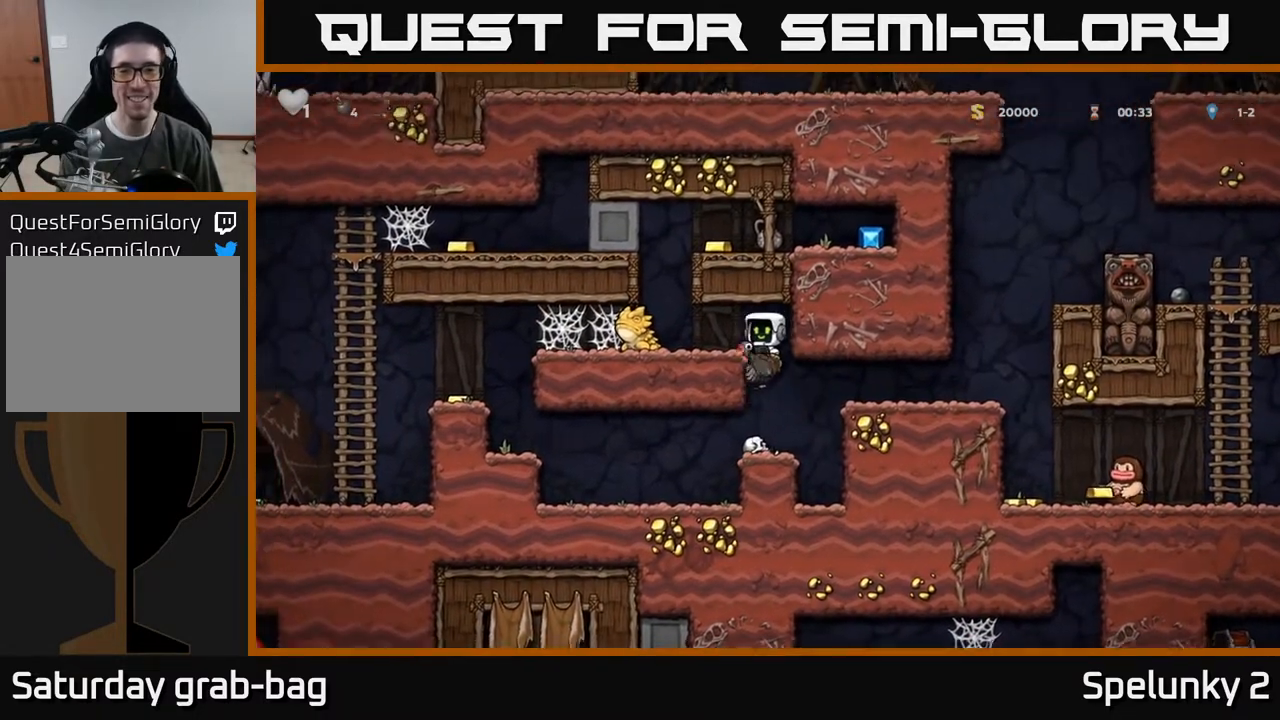
{"buttons": ["DPAD_RIGHT"], "left_stick": "center", "right_stick": "center", "events": [[17, "A", "up"], [450, "DPAD_RIGHT", "down"]]}
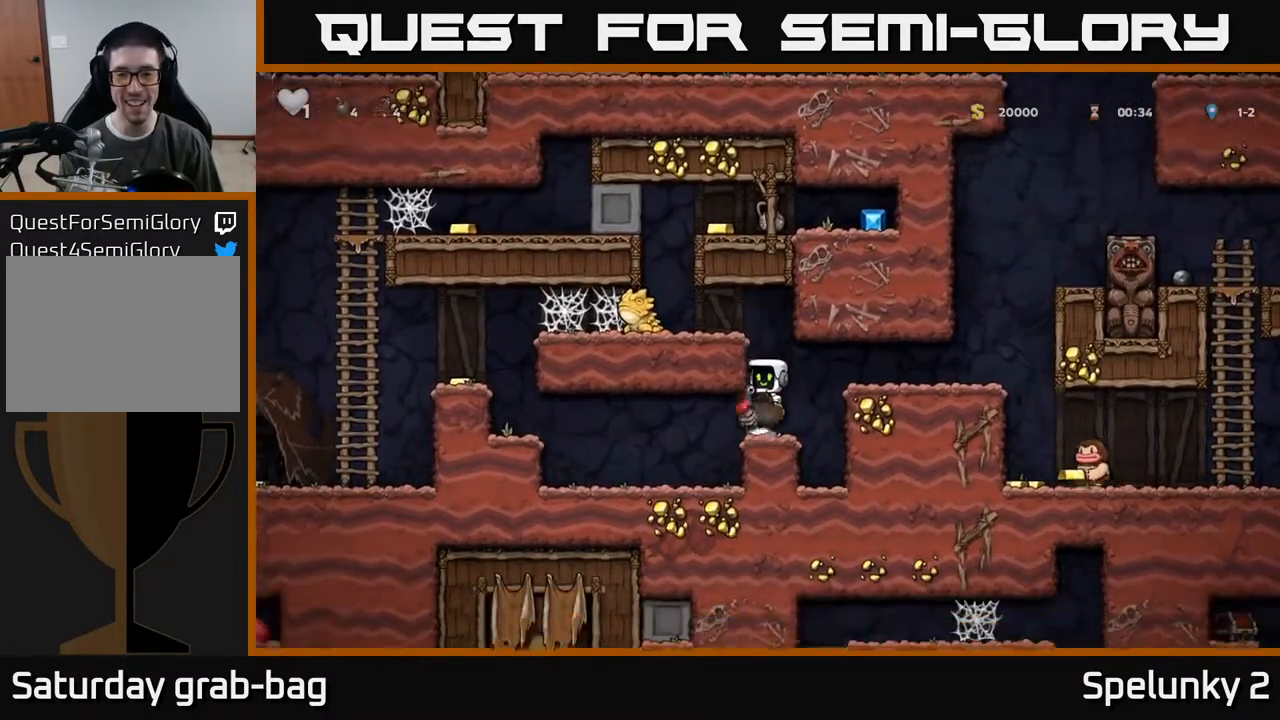
{"buttons": ["DPAD_RIGHT"], "left_stick": "center", "right_stick": "center", "events": [[50, "A", "down"], [267, "A", "up"]]}
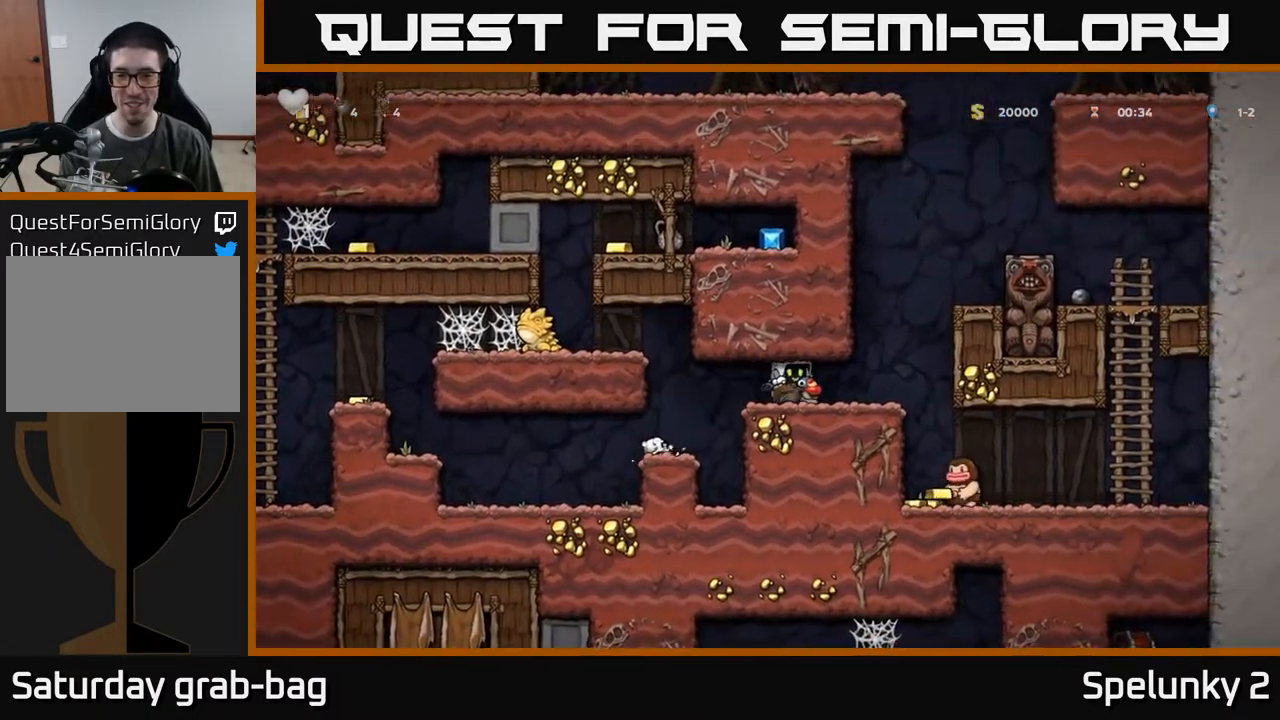
{"buttons": ["DPAD_RIGHT"], "left_stick": "center", "right_stick": "center", "events": []}
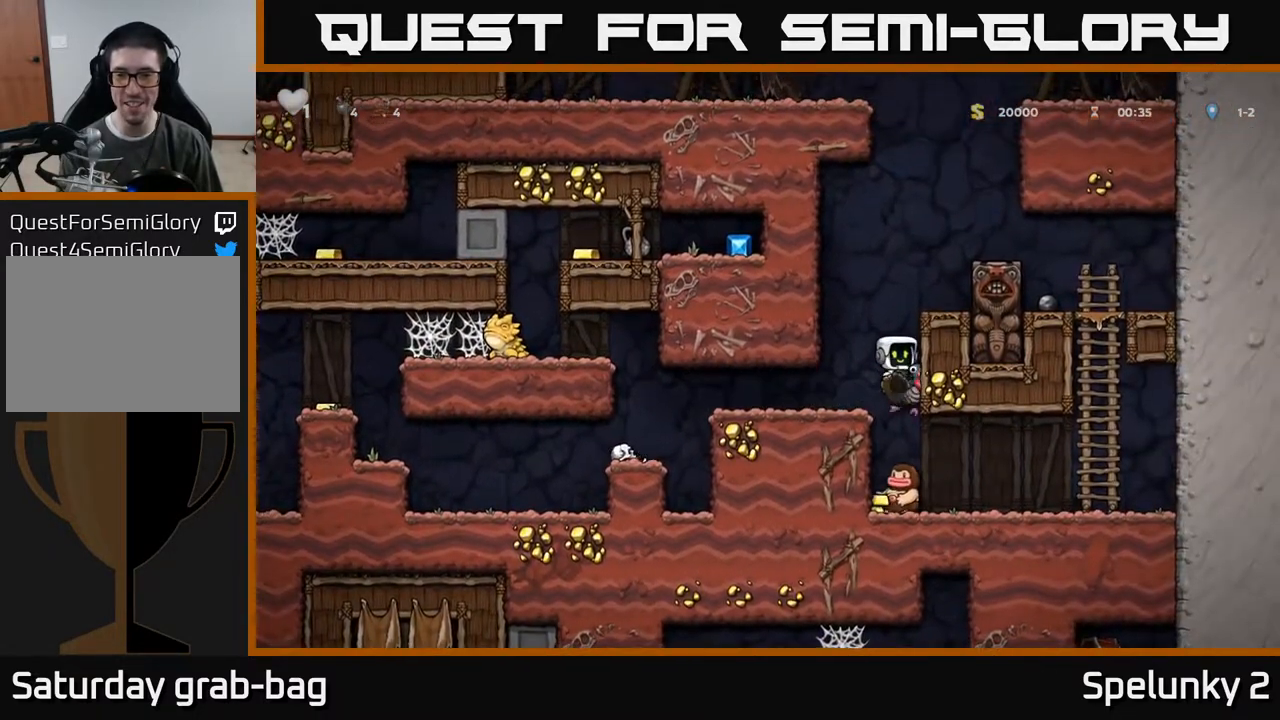
{"buttons": [], "left_stick": "center", "right_stick": "center", "events": [[83, "DPAD_RIGHT", "up"]]}
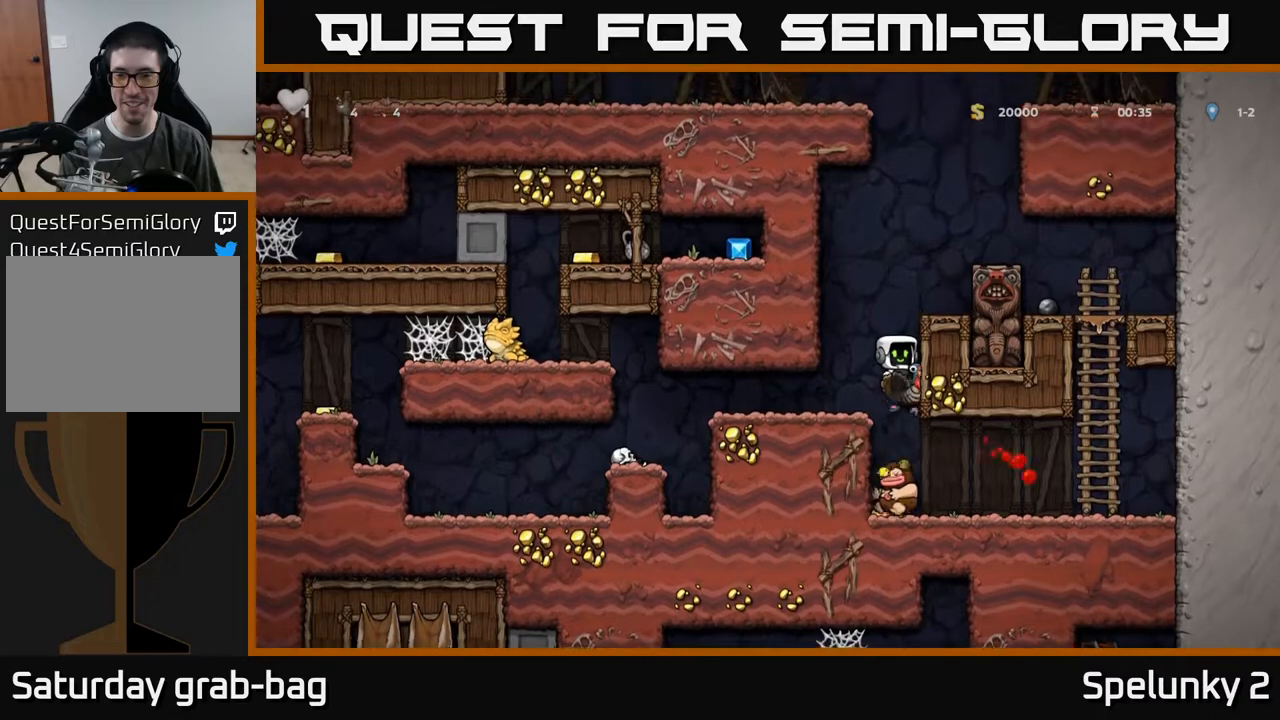
{"buttons": ["DPAD_LEFT"], "left_stick": "center", "right_stick": "center", "events": [[300, "DPAD_LEFT", "down"]]}
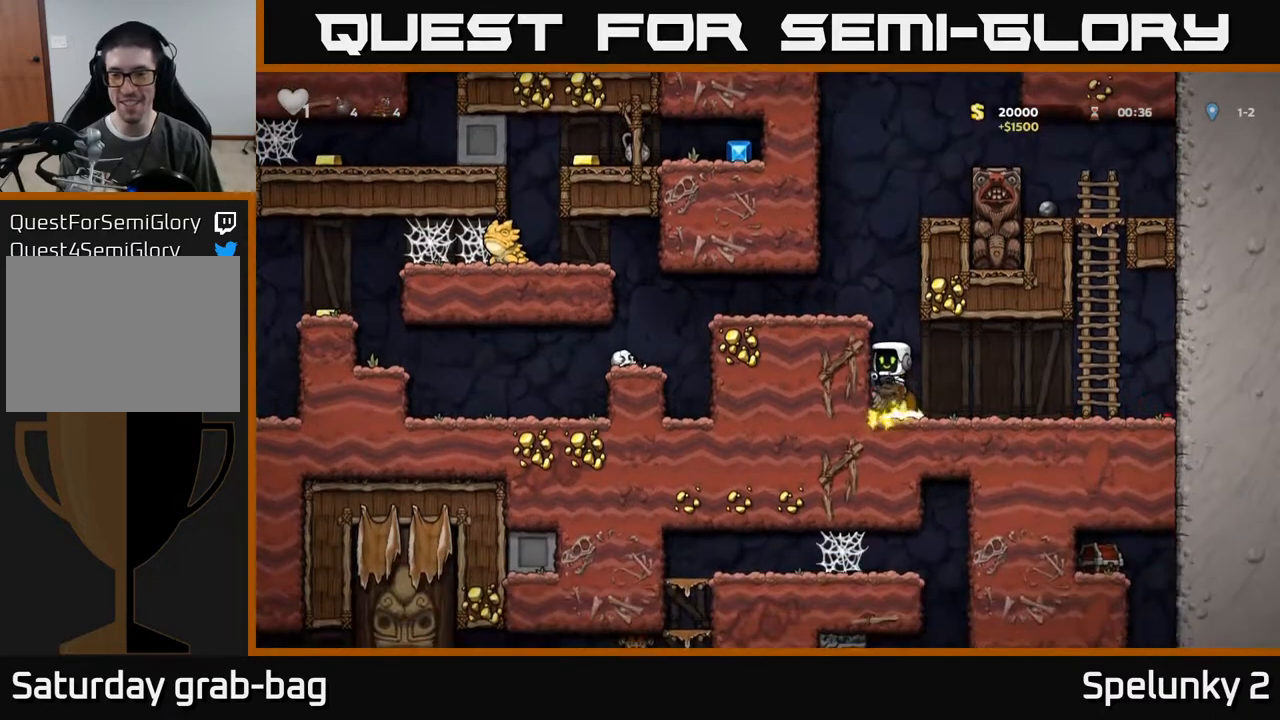
{"buttons": ["A", "DPAD_LEFT"], "left_stick": "center", "right_stick": "center", "events": [[67, "DPAD_LEFT", "up"], [150, "A", "down"], [367, "A", "up"], [433, "A", "down"], [433, "DPAD_LEFT", "down"]]}
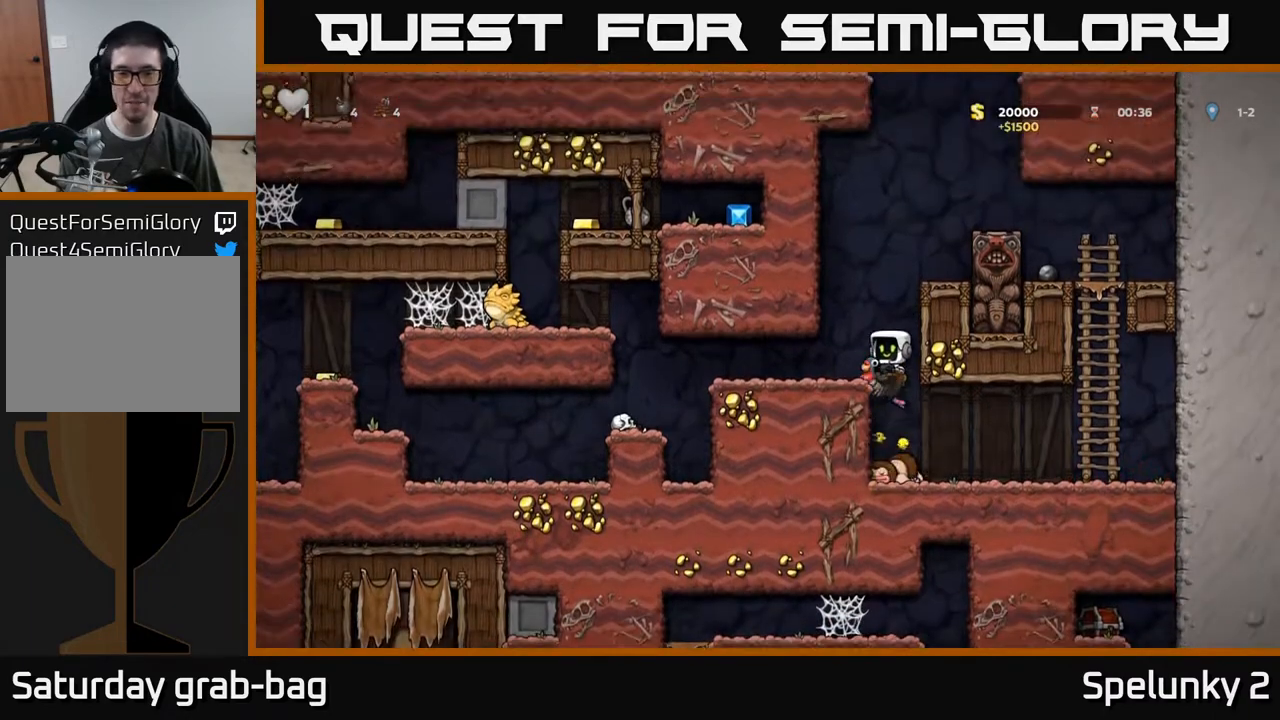
{"buttons": ["DPAD_LEFT"], "left_stick": "center", "right_stick": "center", "events": [[67, "A", "up"], [183, "DPAD_LEFT", "up"], [500, "DPAD_LEFT", "down"]]}
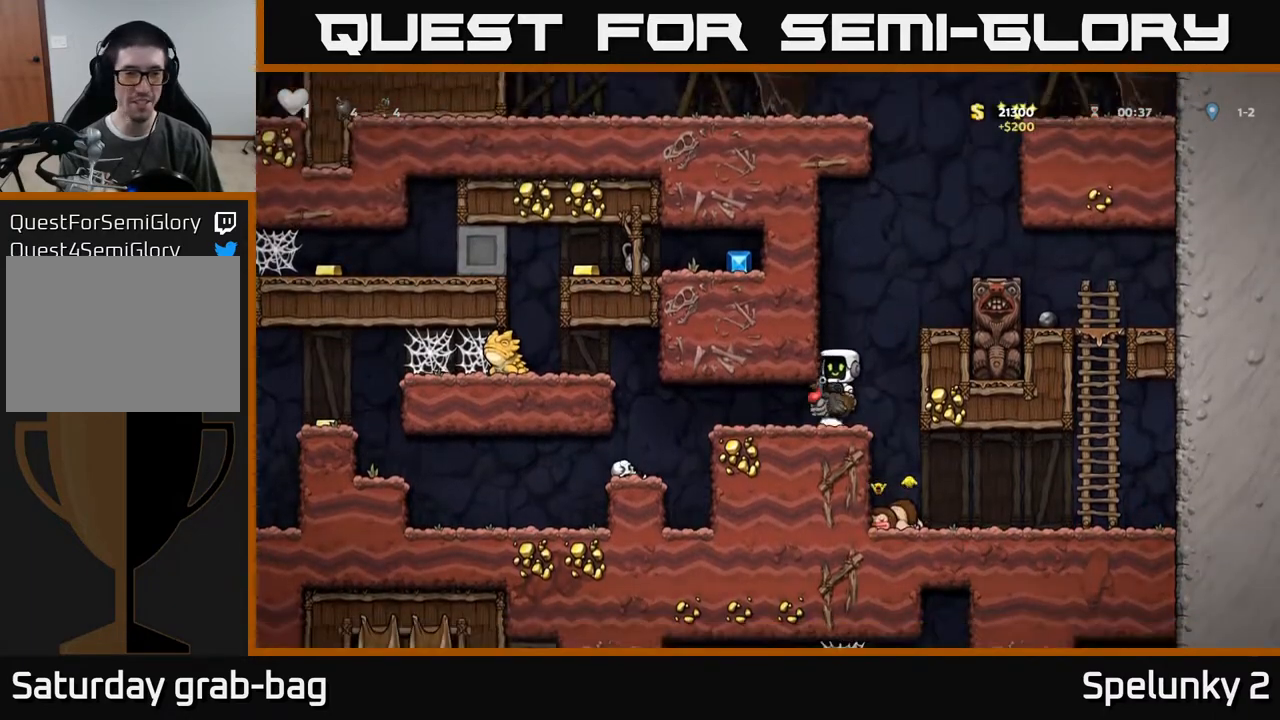
{"buttons": ["DPAD_LEFT"], "left_stick": "center", "right_stick": "center", "events": []}
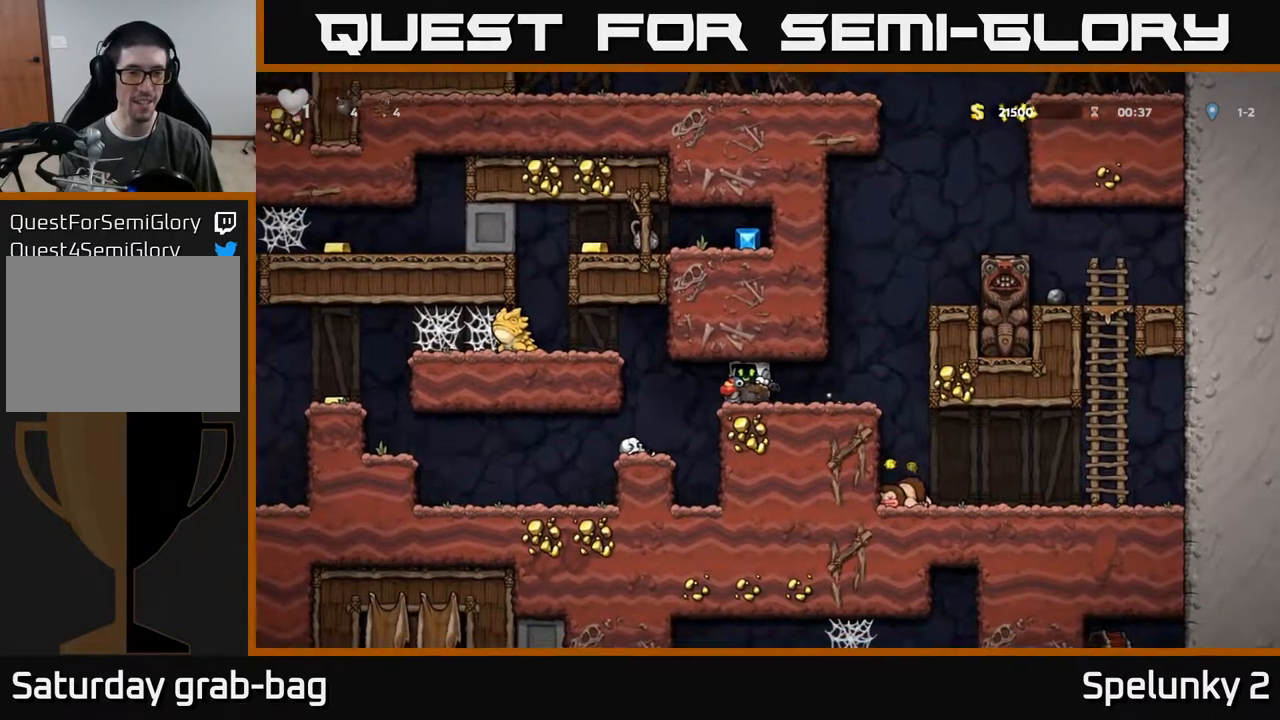
{"buttons": [], "left_stick": "center", "right_stick": "center", "events": [[283, "DPAD_LEFT", "up"]]}
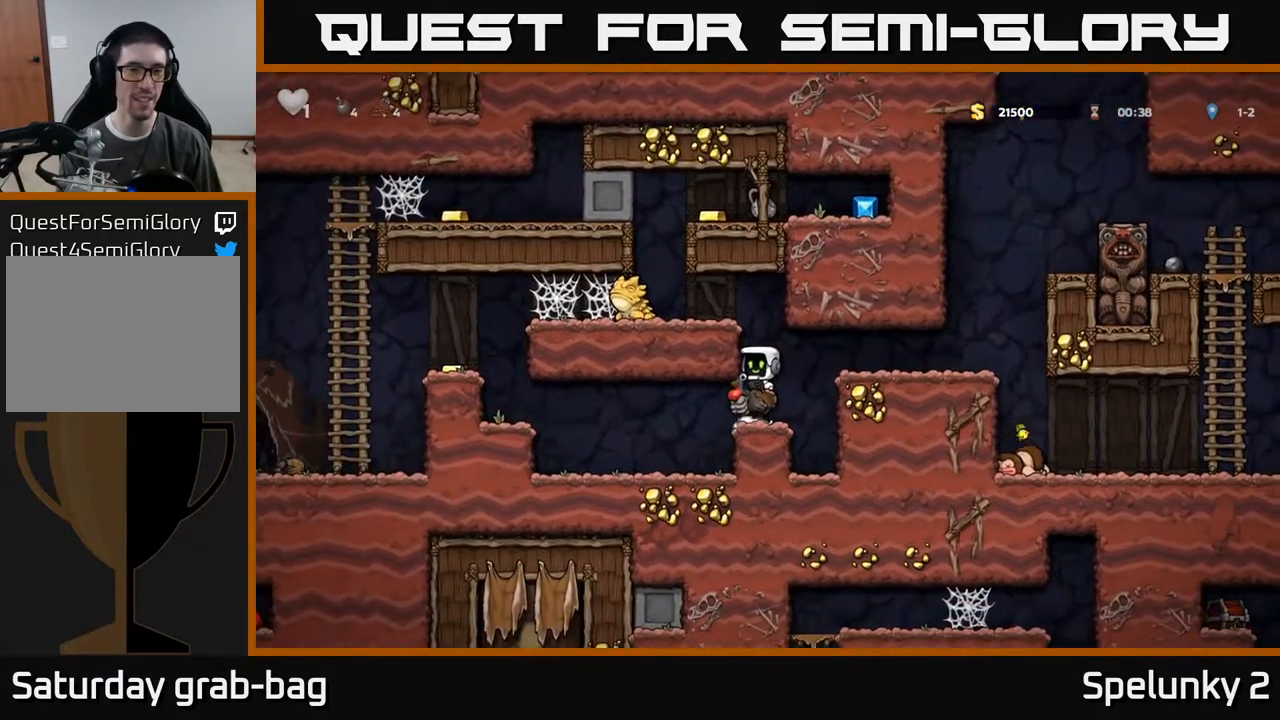
{"buttons": ["DPAD_LEFT"], "left_stick": "center", "right_stick": "center", "events": [[50, "A", "down"], [250, "A", "up"], [300, "A", "down"], [400, "DPAD_LEFT", "down"], [500, "A", "up"]]}
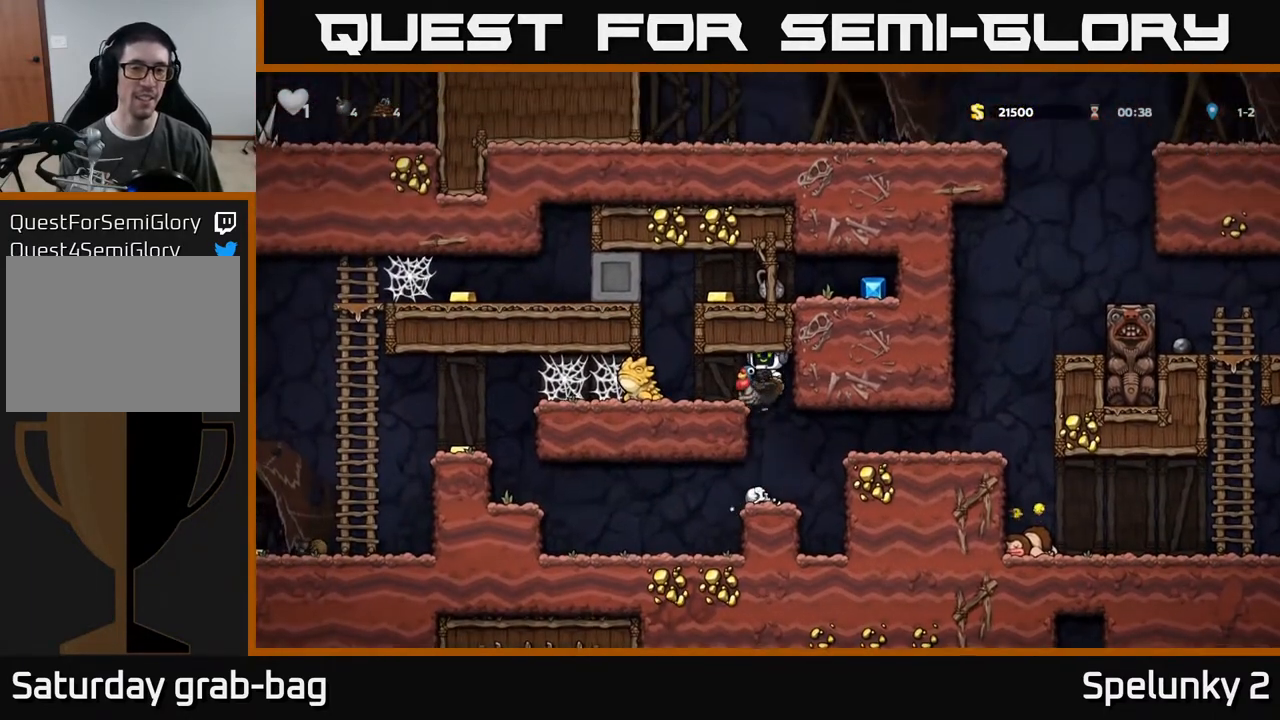
{"buttons": ["A"], "left_stick": "center", "right_stick": "center", "events": [[83, "DPAD_LEFT", "up"], [417, "A", "down"]]}
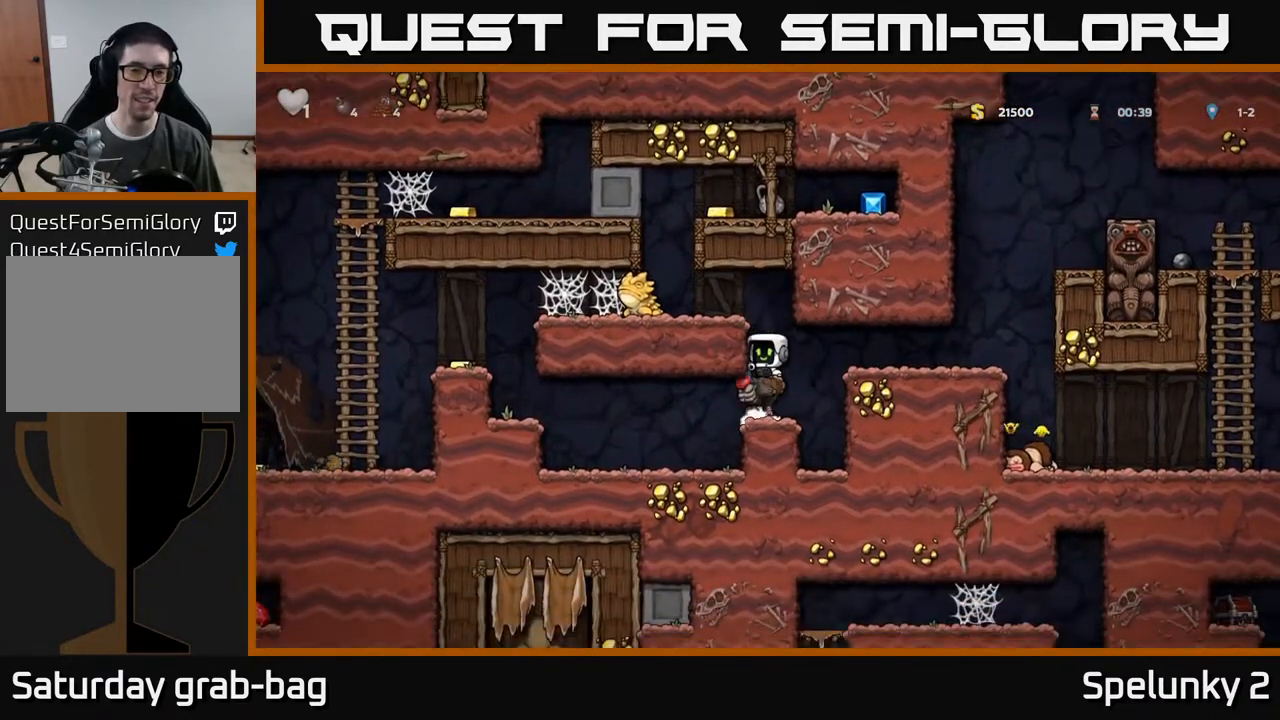
{"buttons": [], "left_stick": "center", "right_stick": "center", "events": [[100, "A", "up"], [150, "A", "down"], [167, "DPAD_LEFT", "down"], [317, "A", "up"], [467, "DPAD_LEFT", "up"]]}
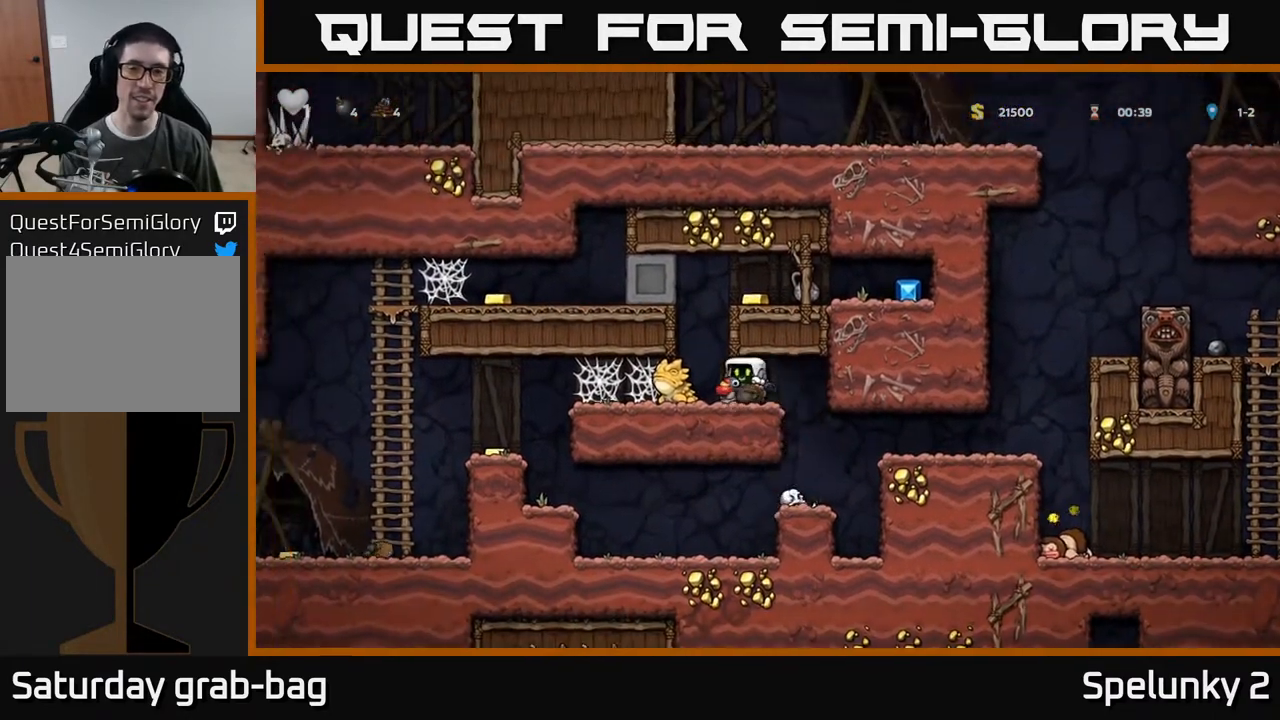
{"buttons": [], "left_stick": "center", "right_stick": "center", "events": [[200, "X", "down"], [333, "X", "up"]]}
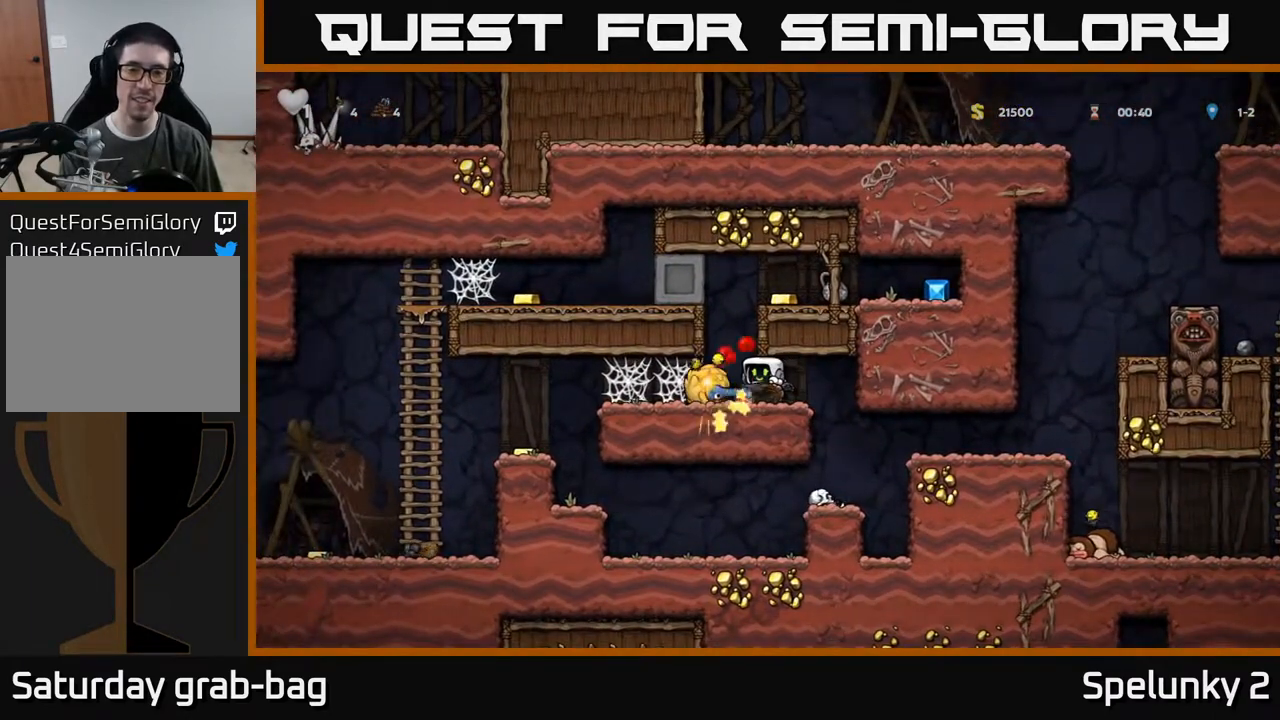
{"buttons": ["DPAD_RIGHT"], "left_stick": "center", "right_stick": "center", "events": [[67, "DPAD_LEFT", "down"], [250, "DPAD_LEFT", "up"], [267, "A", "down"], [483, "A", "up"], [483, "DPAD_RIGHT", "down"]]}
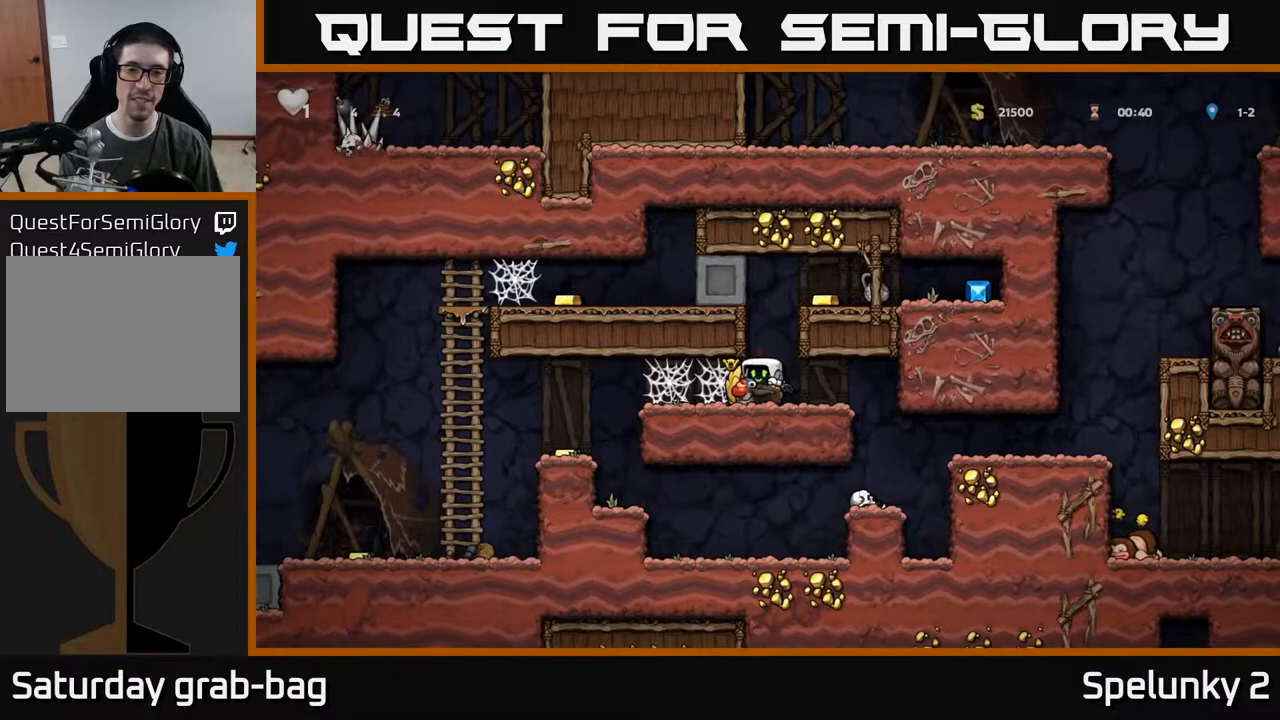
{"buttons": ["DPAD_RIGHT"], "left_stick": "center", "right_stick": "center", "events": [[17, "A", "down"], [117, "DPAD_RIGHT", "up"], [200, "A", "up"], [267, "A", "down"], [400, "DPAD_RIGHT", "down"], [450, "A", "up"]]}
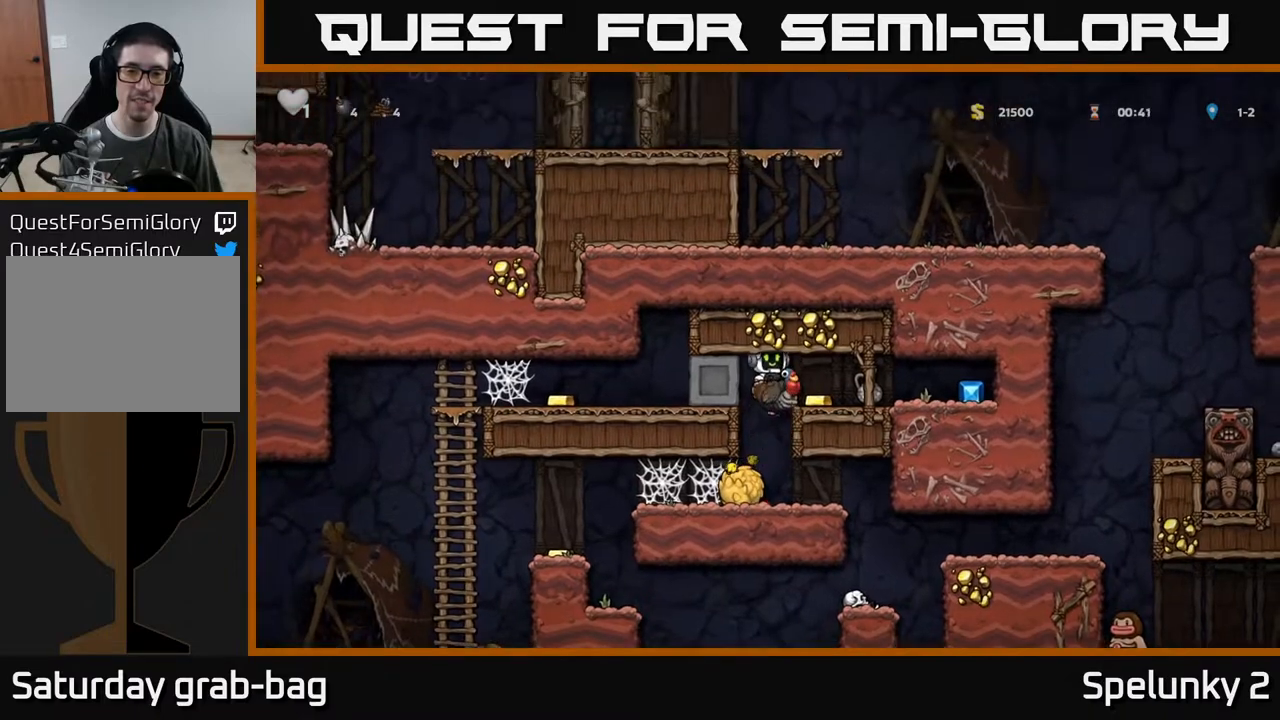
{"buttons": ["A"], "left_stick": "center", "right_stick": "center", "events": [[350, "A", "down"], [417, "DPAD_RIGHT", "up"]]}
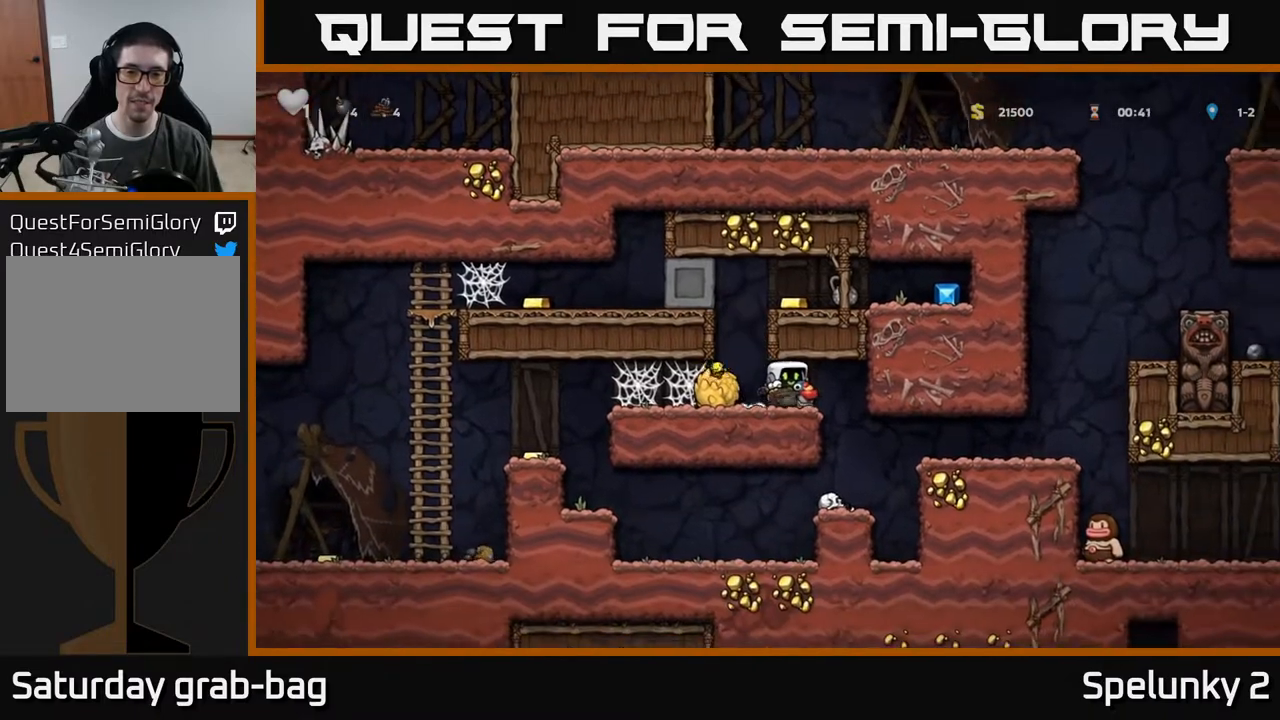
{"buttons": [], "left_stick": "center", "right_stick": "center", "events": [[117, "A", "up"], [150, "DPAD_LEFT", "down"], [333, "DPAD_LEFT", "up"]]}
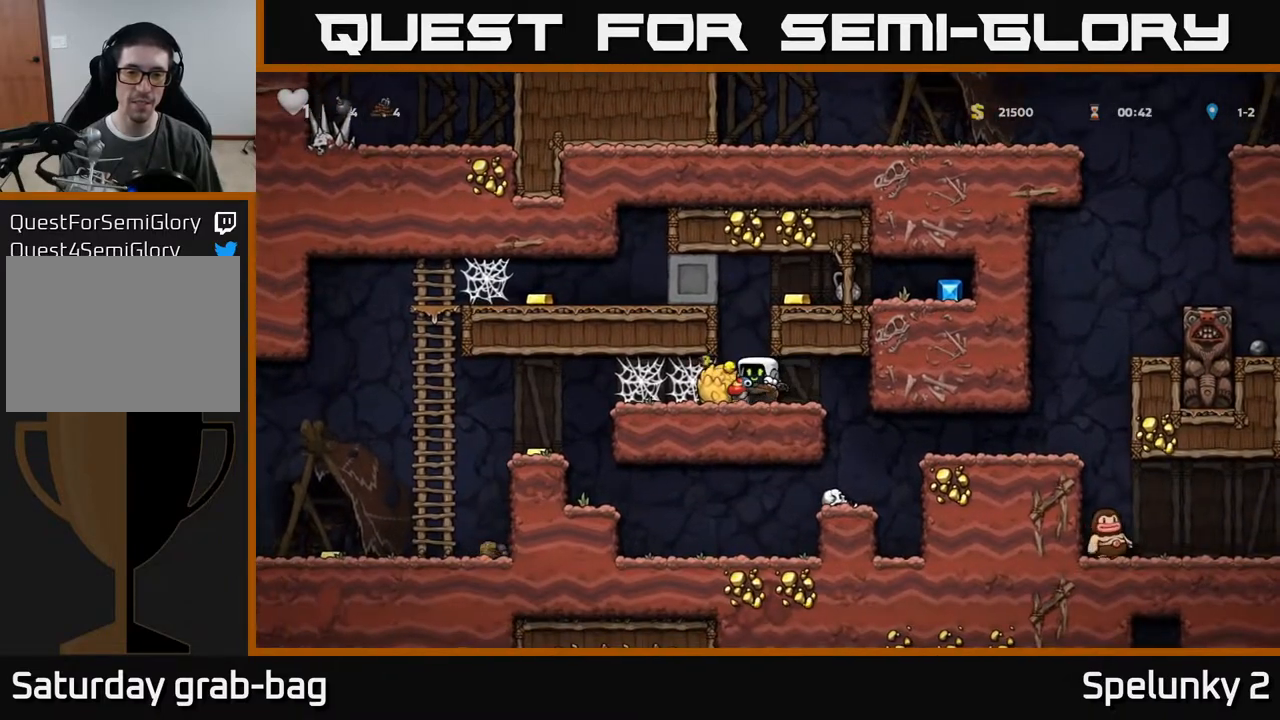
{"buttons": ["A"], "left_stick": "center", "right_stick": "center", "events": [[133, "DPAD_LEFT", "down"], [217, "DPAD_LEFT", "up"], [483, "A", "down"]]}
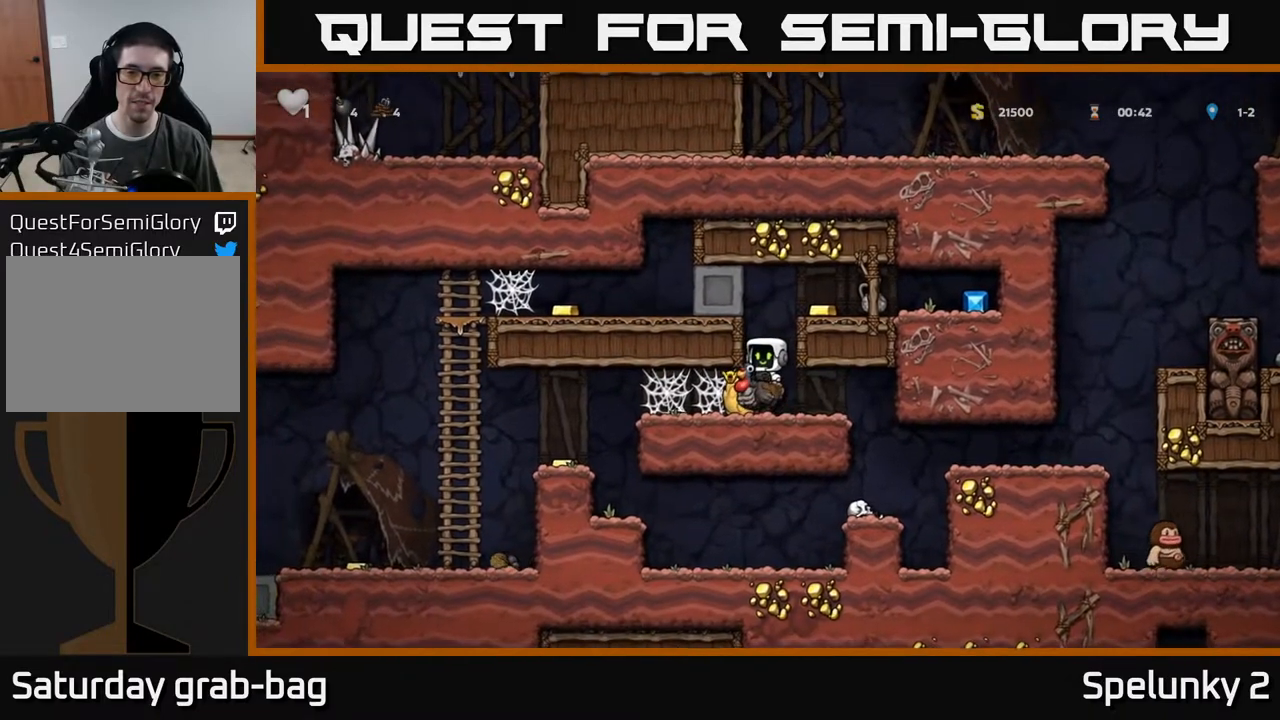
{"buttons": ["DPAD_RIGHT"], "left_stick": "center", "right_stick": "center", "events": [[100, "DPAD_RIGHT", "down"], [150, "A", "up"], [183, "A", "down"], [300, "A", "up"]]}
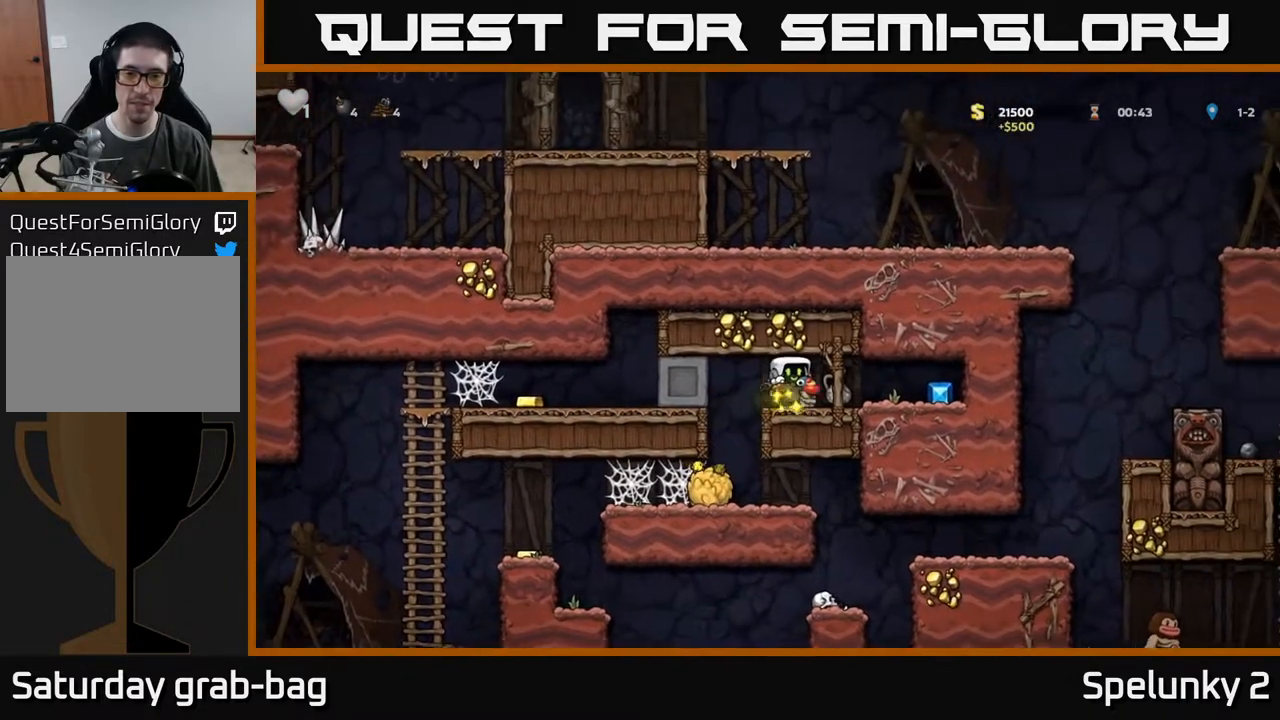
{"buttons": ["DPAD_RIGHT"], "left_stick": "center", "right_stick": "center", "events": []}
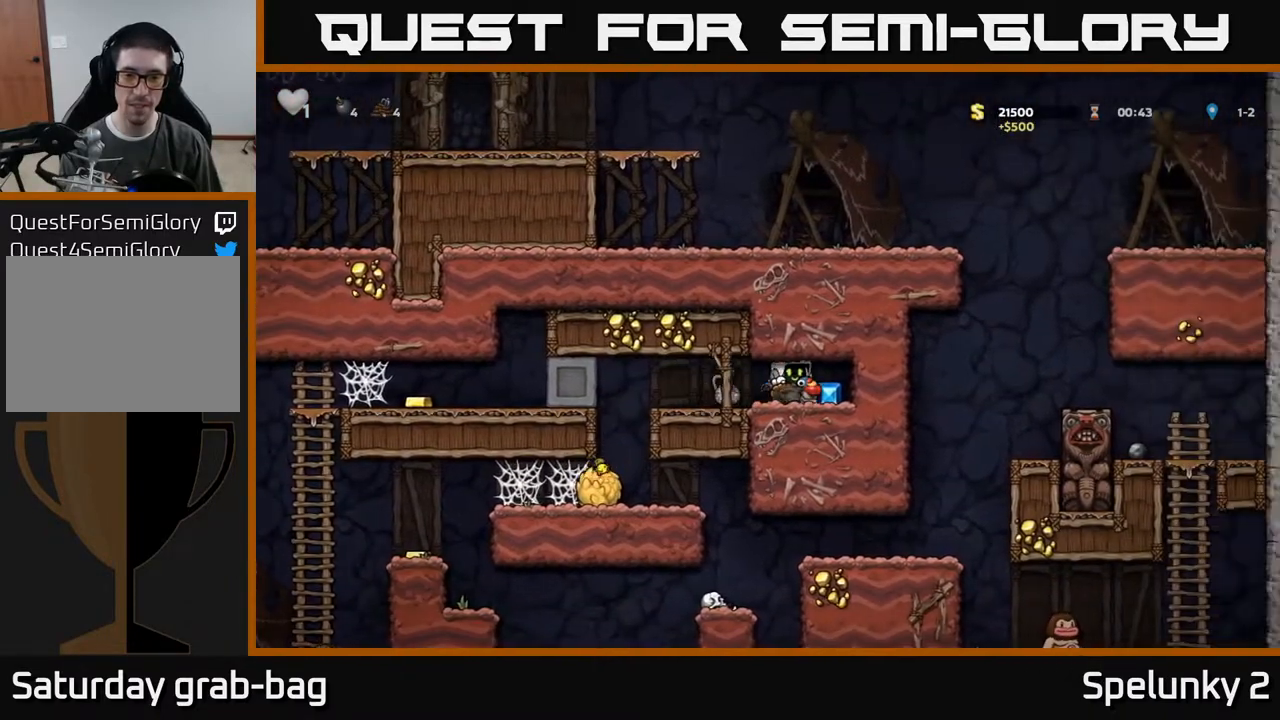
{"buttons": [], "left_stick": "center", "right_stick": "center", "events": [[50, "DPAD_RIGHT", "up"], [83, "DPAD_LEFT", "down"], [267, "DPAD_LEFT", "up"], [267, "X", "down"], [417, "X", "up"]]}
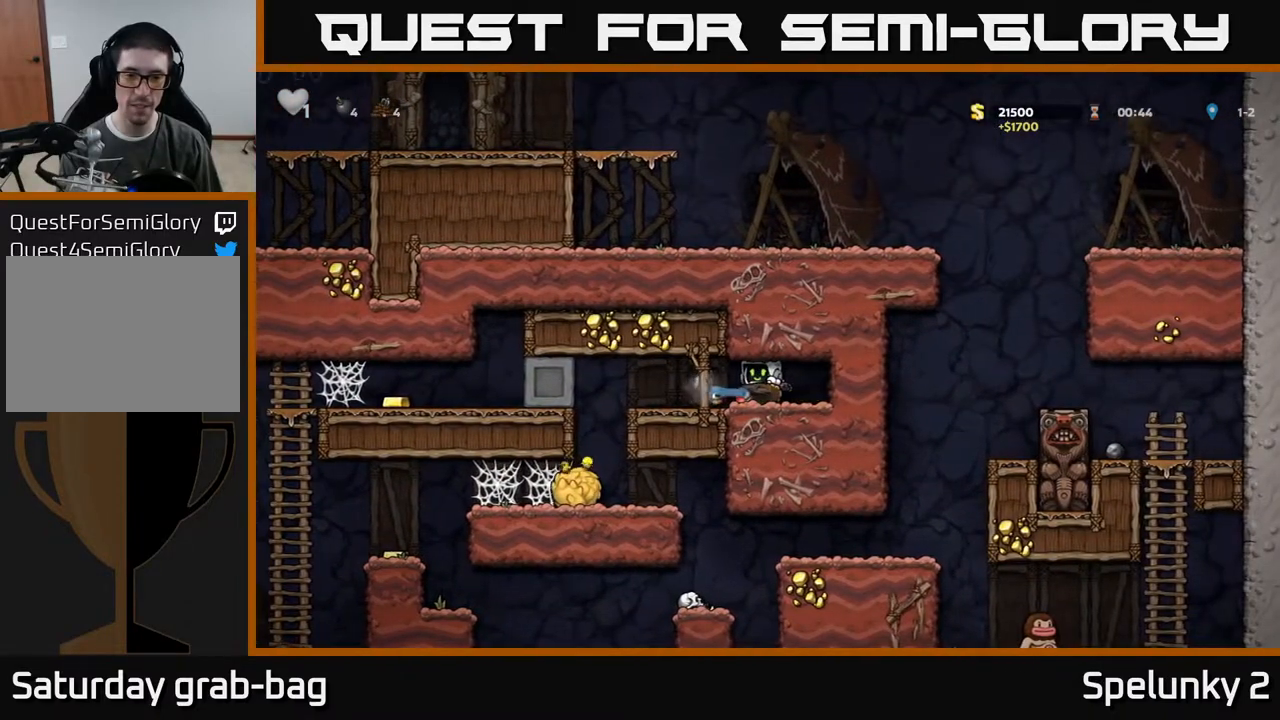
{"buttons": ["DPAD_LEFT"], "left_stick": "center", "right_stick": "center", "events": [[483, "DPAD_LEFT", "down"]]}
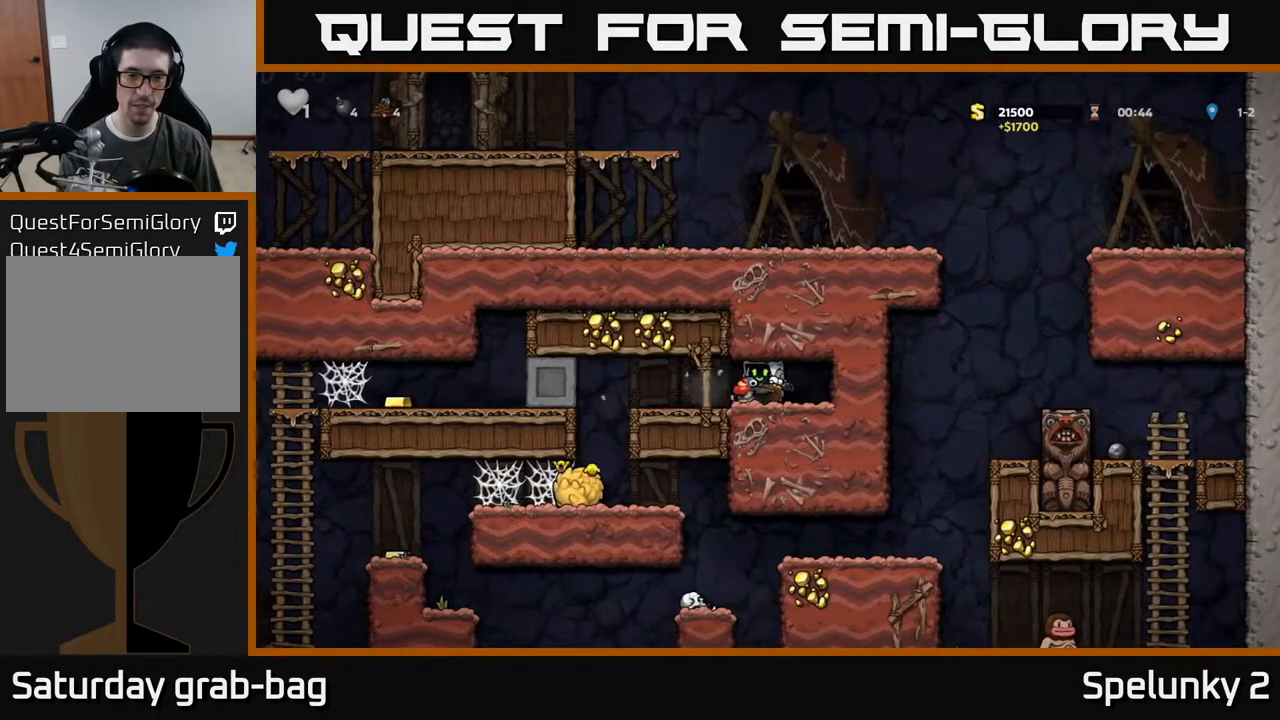
{"buttons": [], "left_stick": "center", "right_stick": "center", "events": [[350, "DPAD_LEFT", "up"]]}
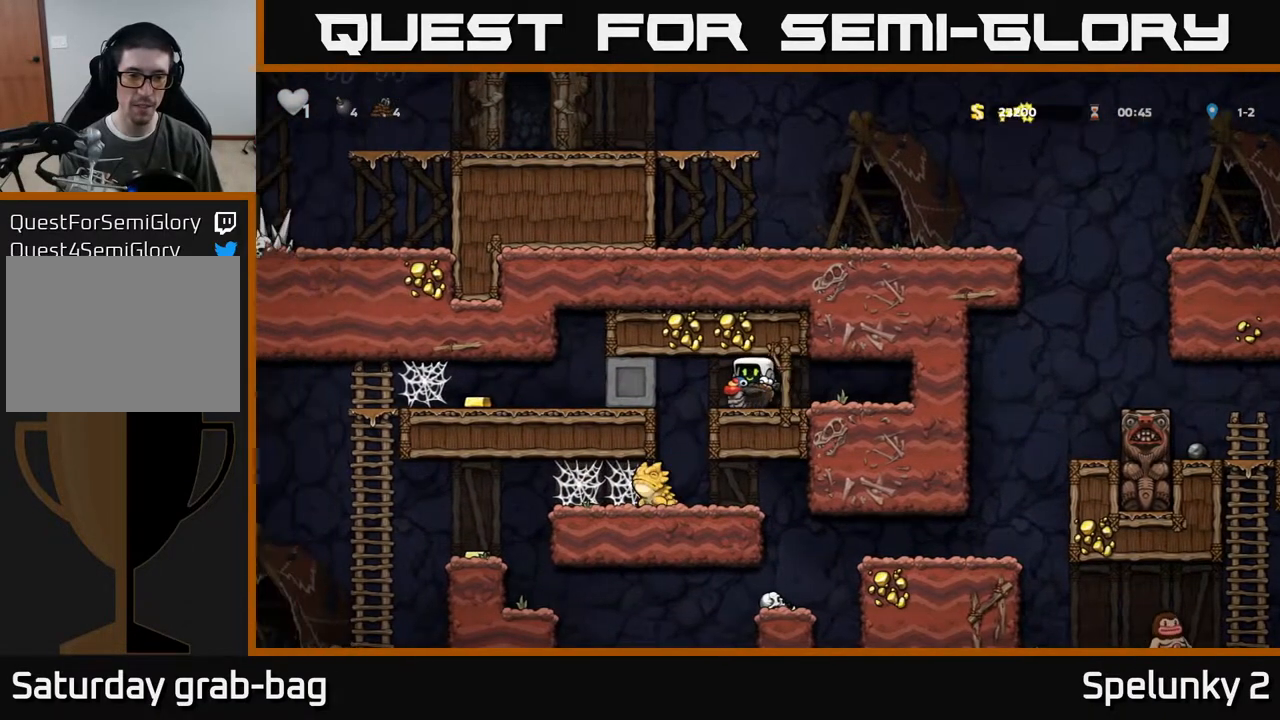
{"buttons": ["DPAD_LEFT"], "left_stick": "center", "right_stick": "center", "events": [[133, "DPAD_LEFT", "down"]]}